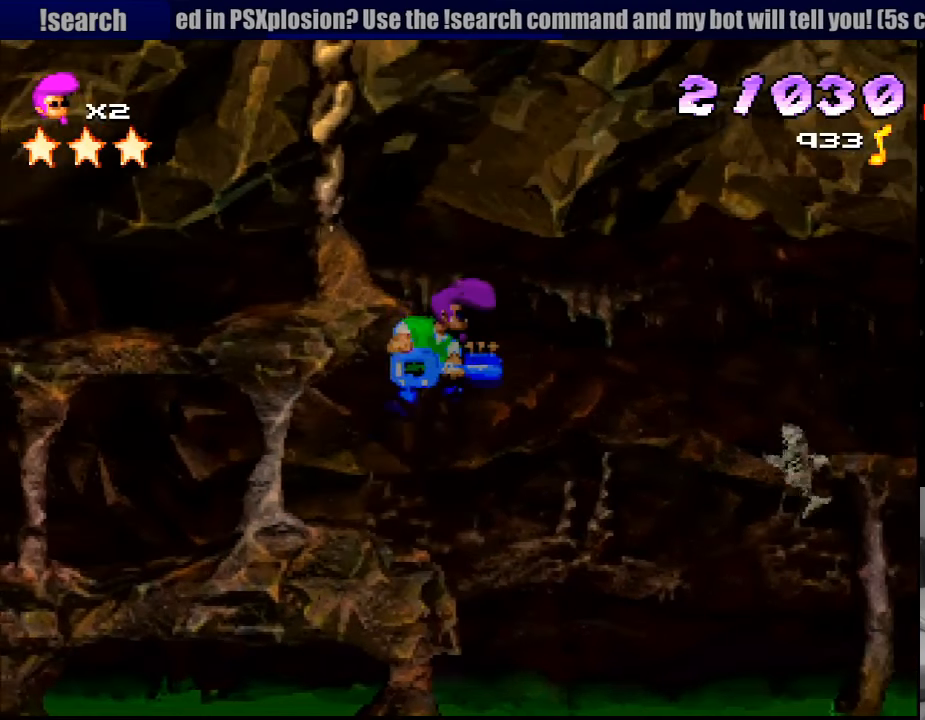
Gameplay with a controller (PlayStation layout); each line is a JSON object with the inputs held at the frame after it. "events" lists button and stick changes between this image and that frame as [ms after this image, input, new state], when the widget could be followed in between. Not read: L3 R1 R3.
{"buttons": ["CROSS", "SQUARE", "DPAD_DOWN", "DPAD_LEFT"], "events": [[66, "DPAD_DOWN", "down"], [350, "DPAD_RIGHT", "up"], [383, "DPAD_LEFT", "down"]]}
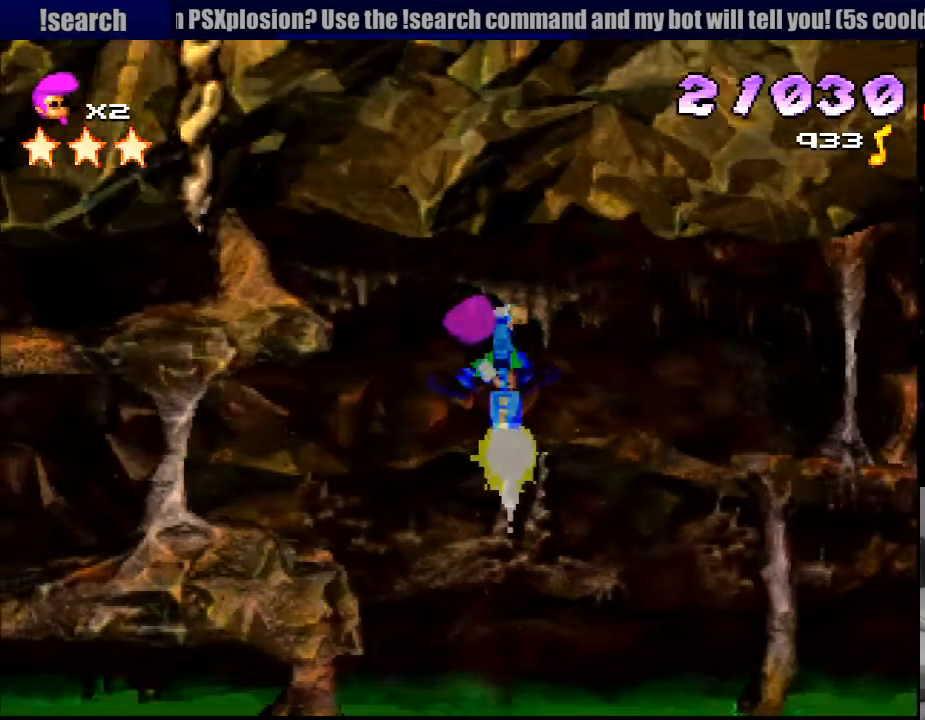
{"buttons": ["SQUARE", "DPAD_DOWN"], "events": [[483, "CROSS", "up"], [500, "DPAD_LEFT", "up"]]}
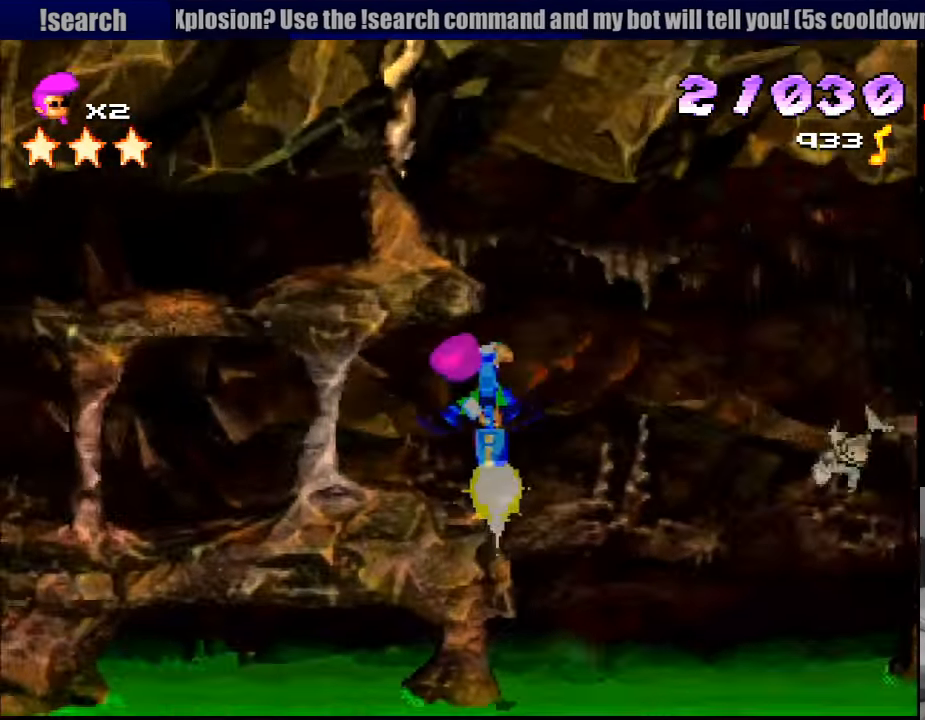
{"buttons": ["SQUARE"], "events": [[16, "DPAD_DOWN", "up"], [33, "SQUARE", "up"], [233, "SQUARE", "down"]]}
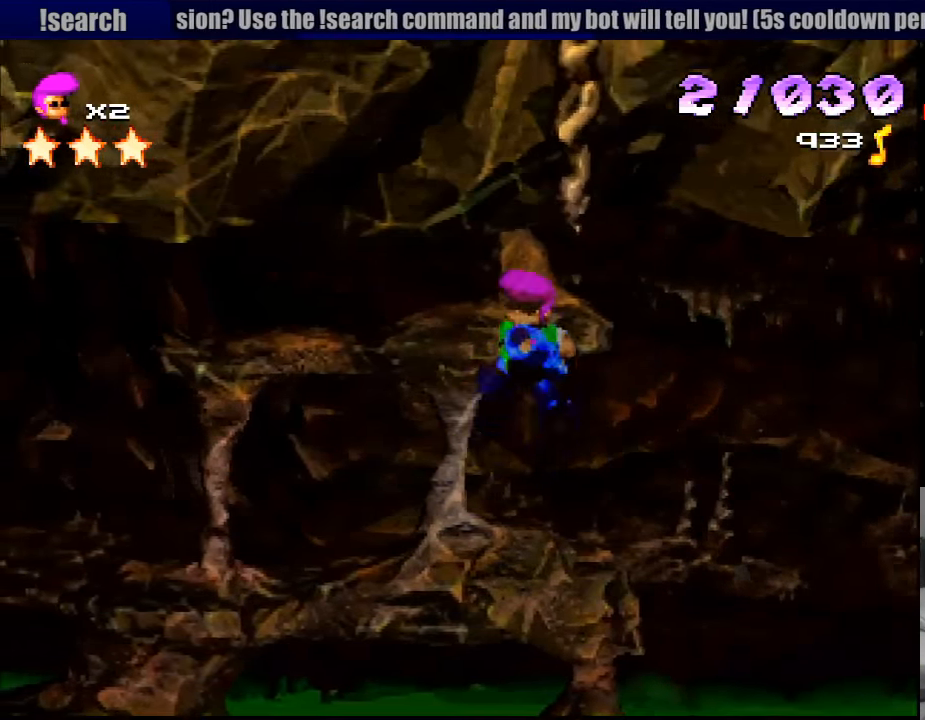
{"buttons": [], "events": [[33, "CROSS", "down"], [166, "DPAD_LEFT", "down"], [166, "DPAD_UP", "down"], [300, "CROSS", "up"], [300, "DPAD_UP", "up"], [316, "DPAD_LEFT", "up"], [350, "SQUARE", "up"]]}
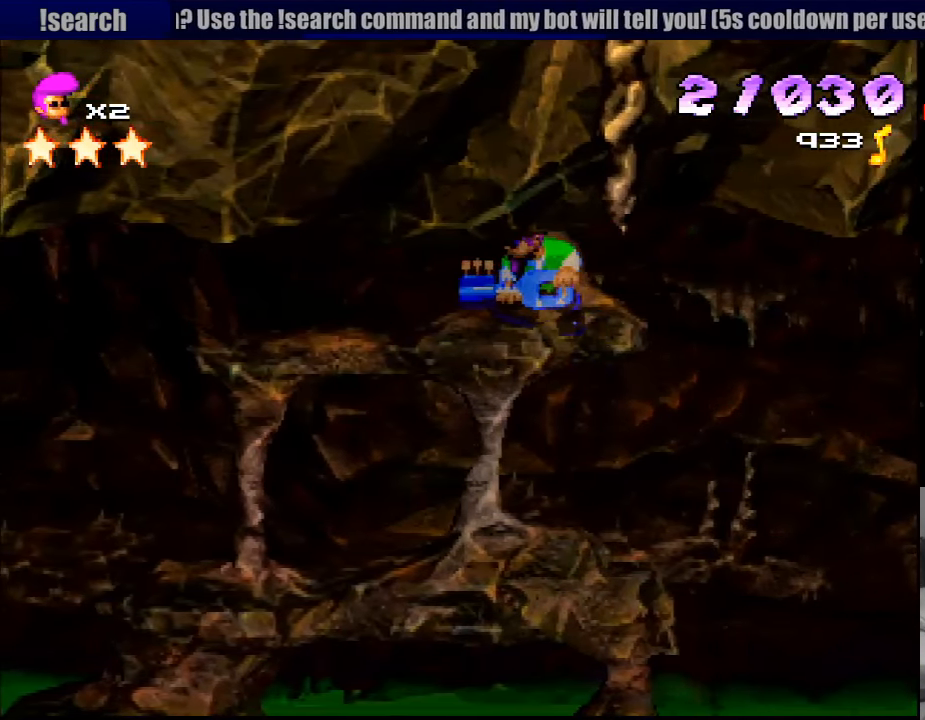
{"buttons": [], "events": []}
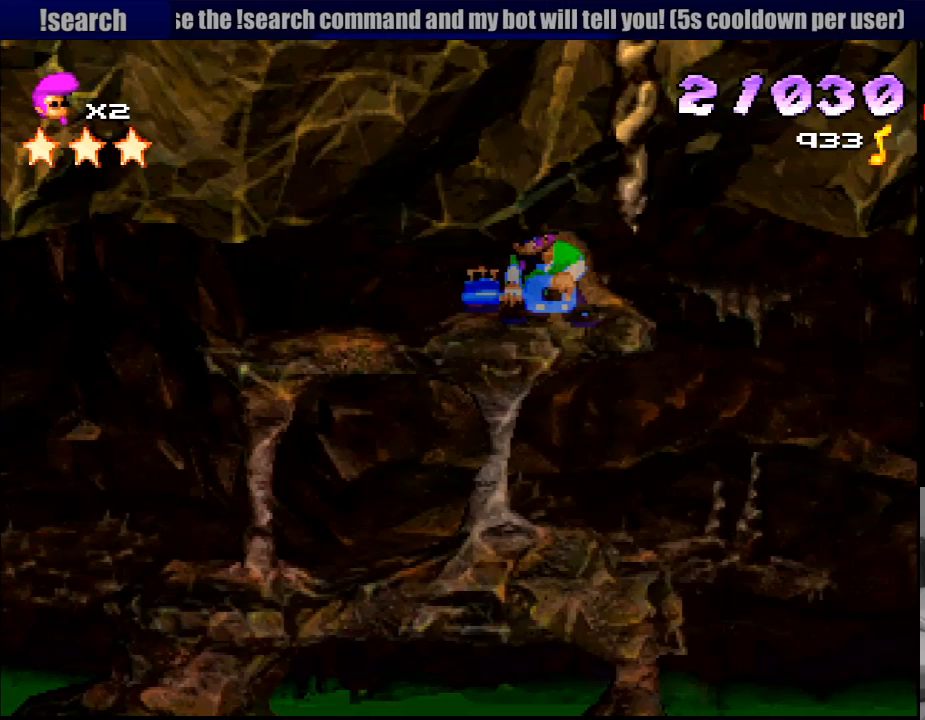
{"buttons": ["SQUARE", "DPAD_RIGHT"], "events": [[150, "DPAD_RIGHT", "down"], [250, "SQUARE", "down"]]}
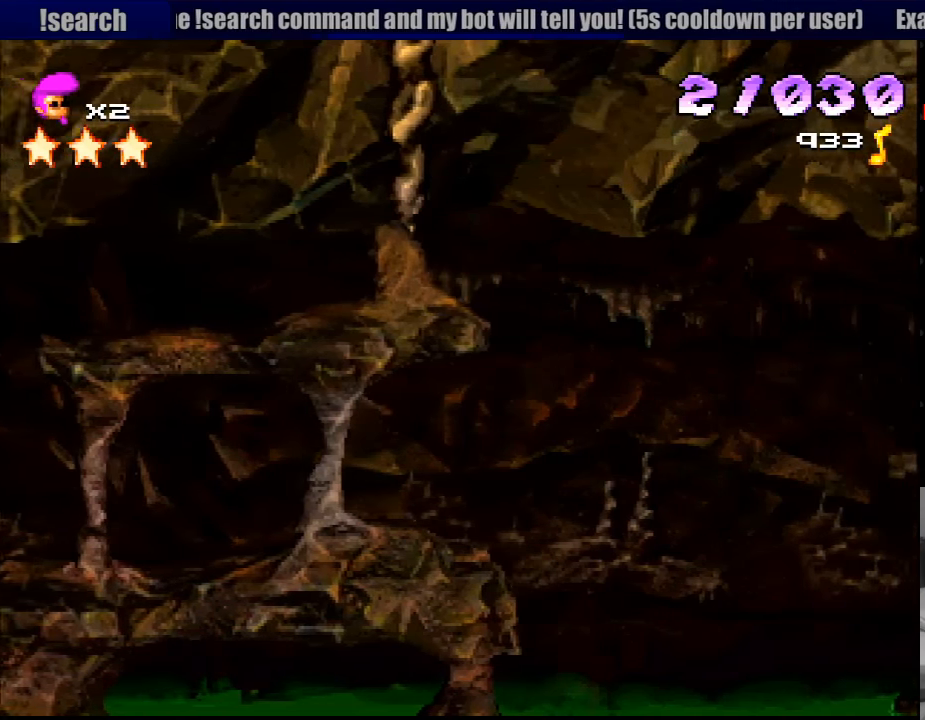
{"buttons": ["CROSS", "SQUARE", "DPAD_DOWN", "DPAD_RIGHT"], "events": [[17, "CROSS", "down"], [50, "DPAD_DOWN", "down"]]}
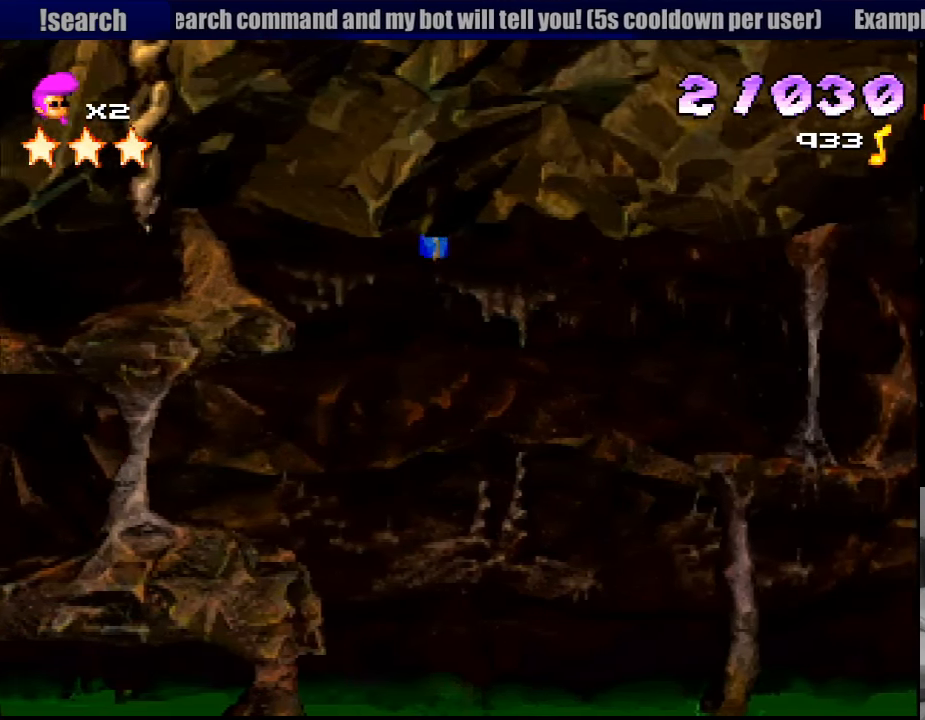
{"buttons": ["CROSS", "SQUARE", "DPAD_DOWN", "DPAD_RIGHT"], "events": []}
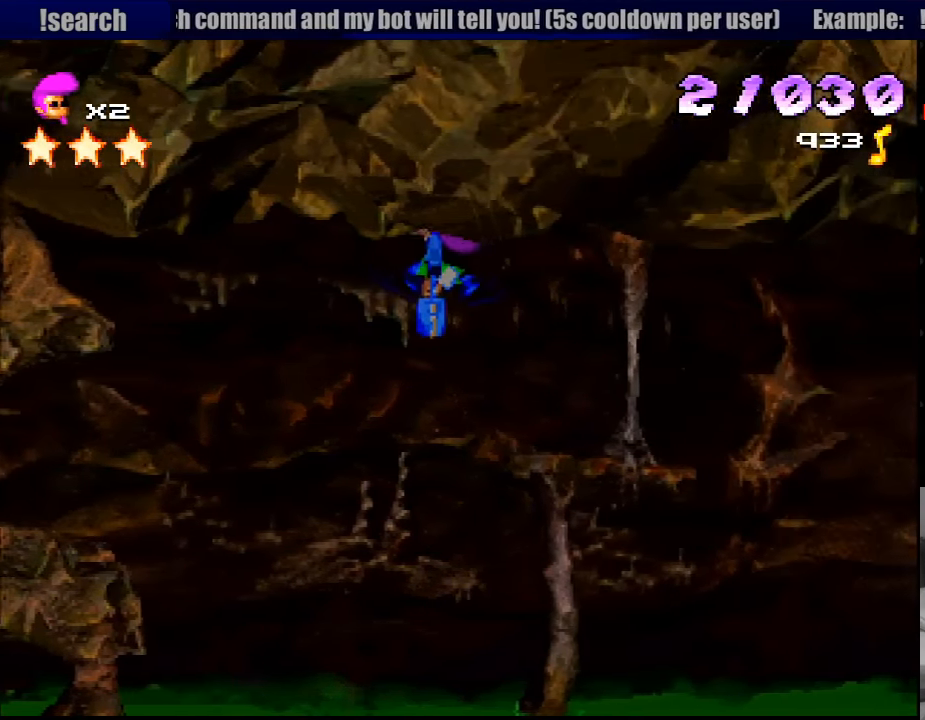
{"buttons": [], "events": [[267, "DPAD_RIGHT", "up"], [283, "DPAD_DOWN", "up"], [367, "CROSS", "up"], [367, "SQUARE", "up"]]}
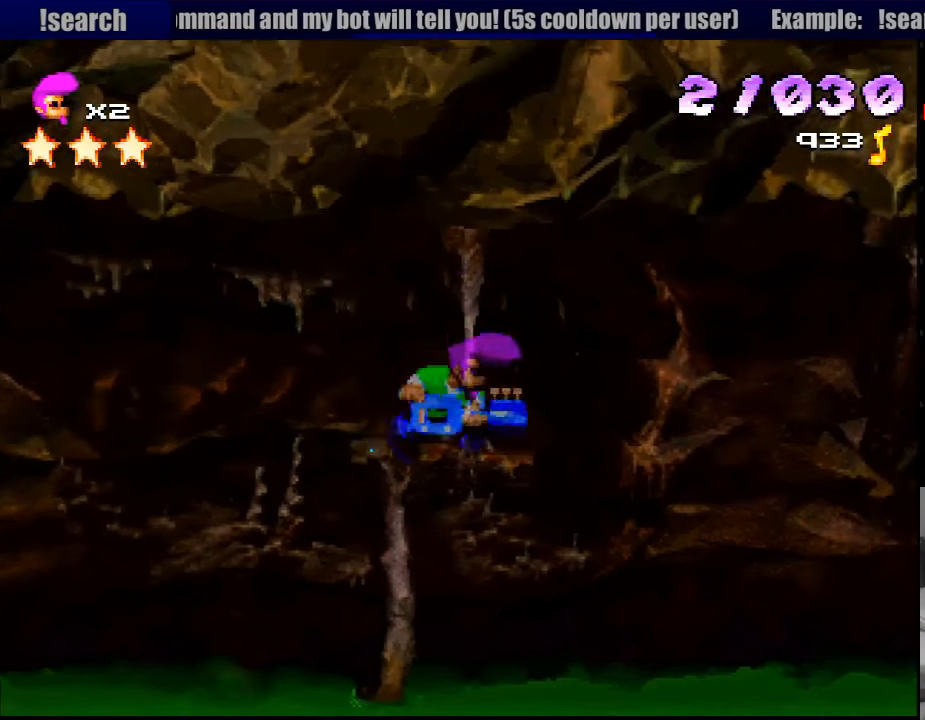
{"buttons": ["DPAD_RIGHT"], "events": [[83, "DPAD_LEFT", "down"], [150, "DPAD_LEFT", "up"], [467, "DPAD_RIGHT", "down"]]}
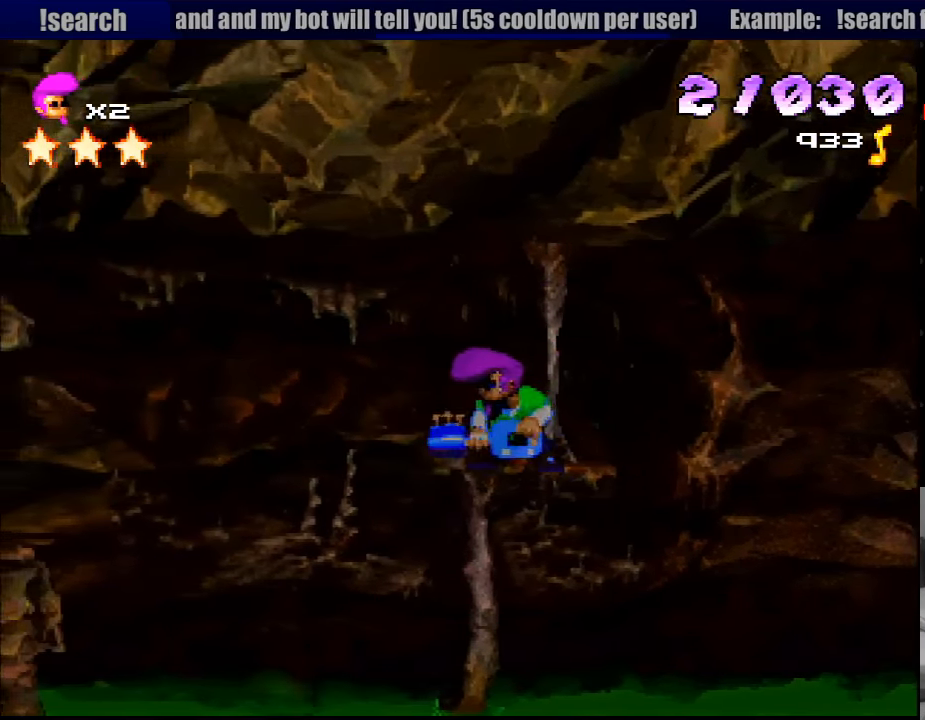
{"buttons": [], "events": [[33, "DPAD_RIGHT", "up"]]}
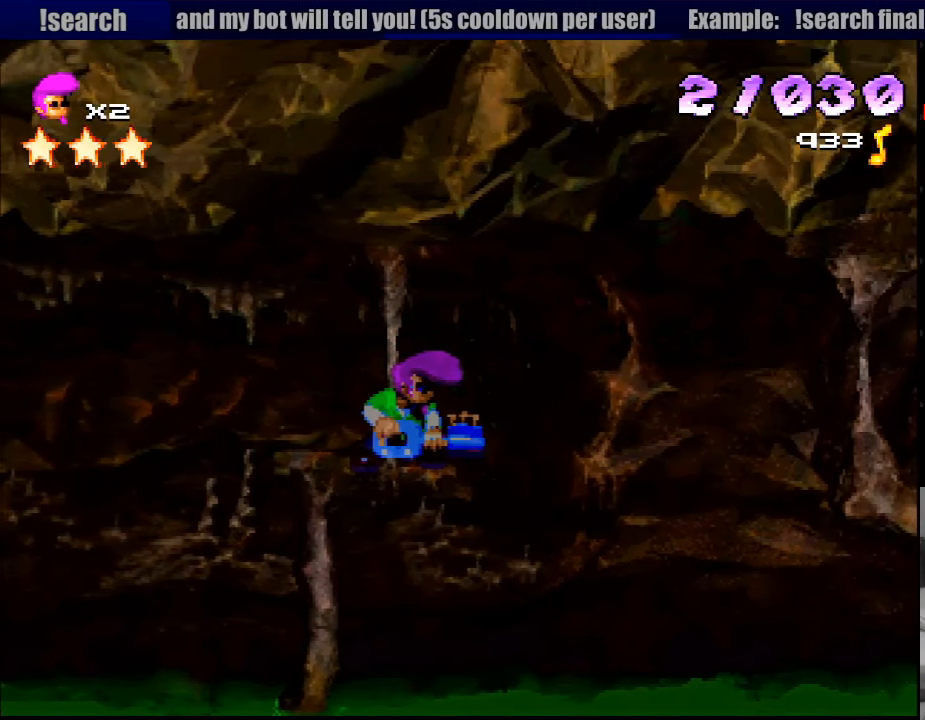
{"buttons": ["SQUARE", "DPAD_RIGHT"], "events": [[383, "DPAD_RIGHT", "down"], [417, "SQUARE", "down"]]}
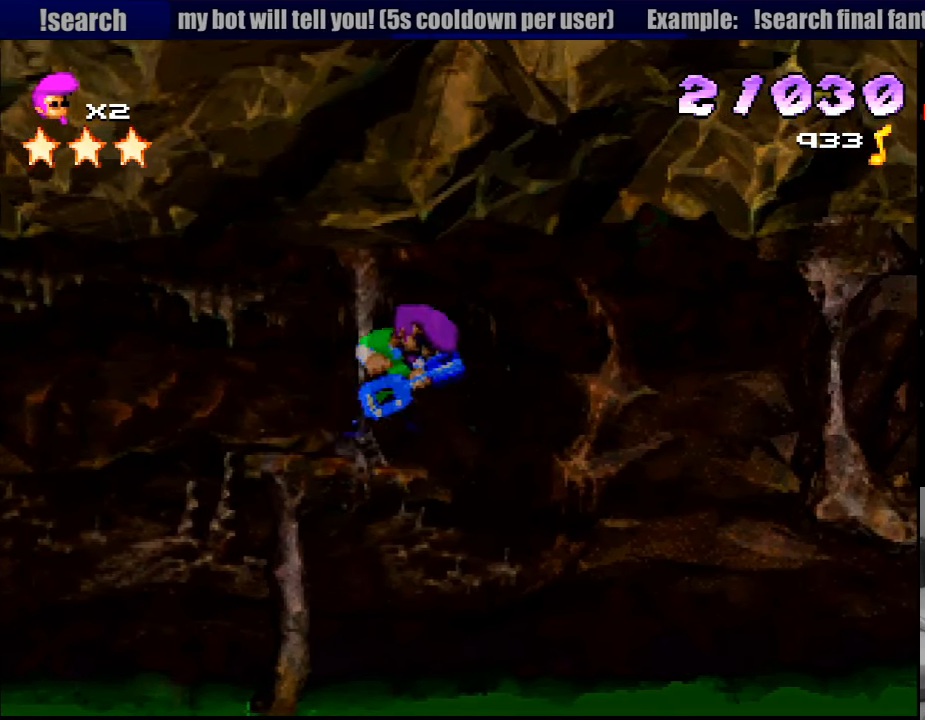
{"buttons": ["CROSS", "SQUARE", "DPAD_DOWN", "DPAD_RIGHT"], "events": [[200, "CROSS", "down"], [267, "DPAD_DOWN", "down"]]}
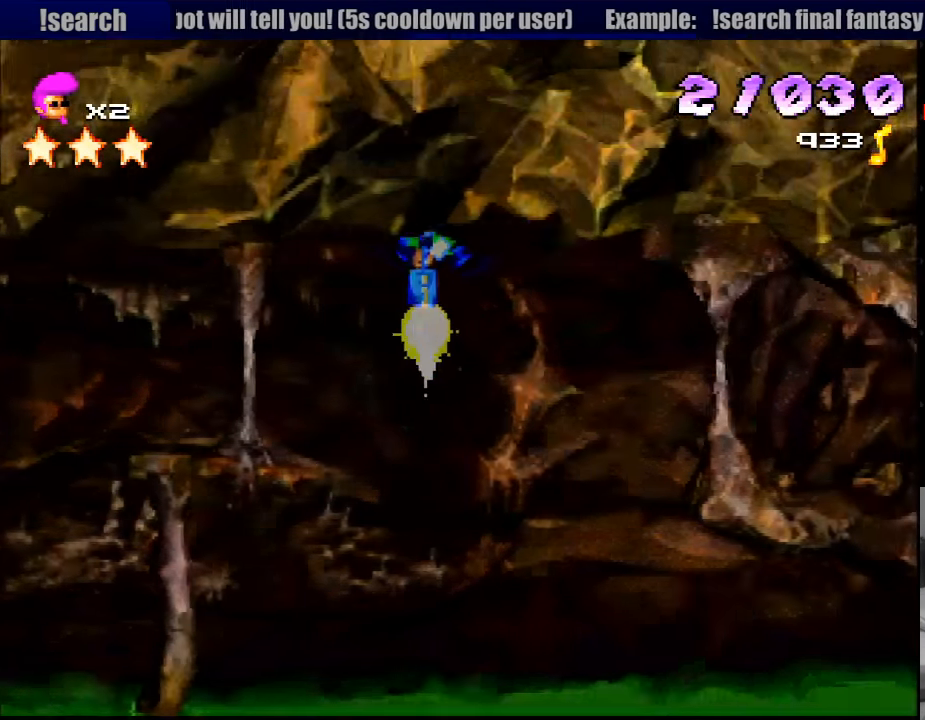
{"buttons": ["CROSS", "SQUARE", "DPAD_DOWN", "DPAD_RIGHT"], "events": [[250, "DPAD_UP", "down"], [267, "DPAD_UP", "up"]]}
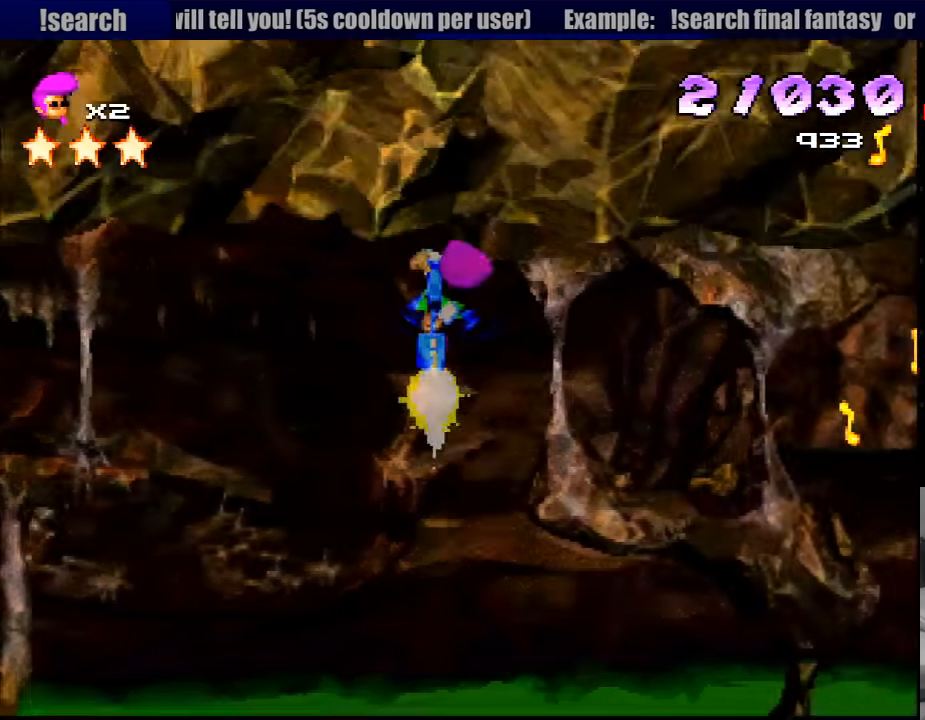
{"buttons": ["CROSS", "SQUARE", "DPAD_DOWN", "DPAD_RIGHT"], "events": []}
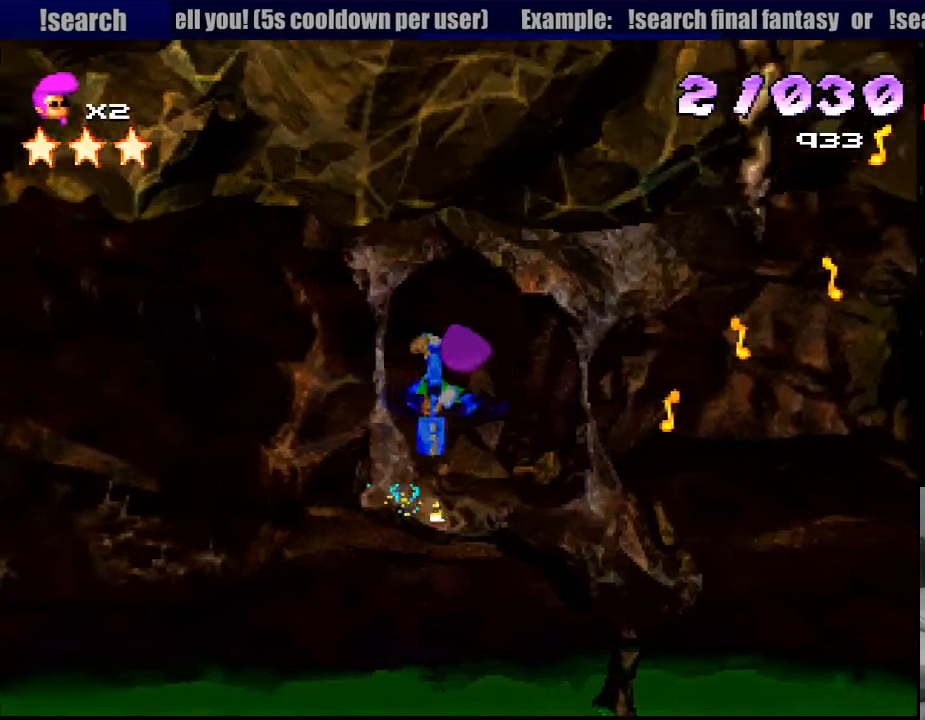
{"buttons": [], "events": [[17, "CROSS", "up"], [17, "DPAD_DOWN", "up"], [17, "DPAD_RIGHT", "up"], [67, "SQUARE", "up"]]}
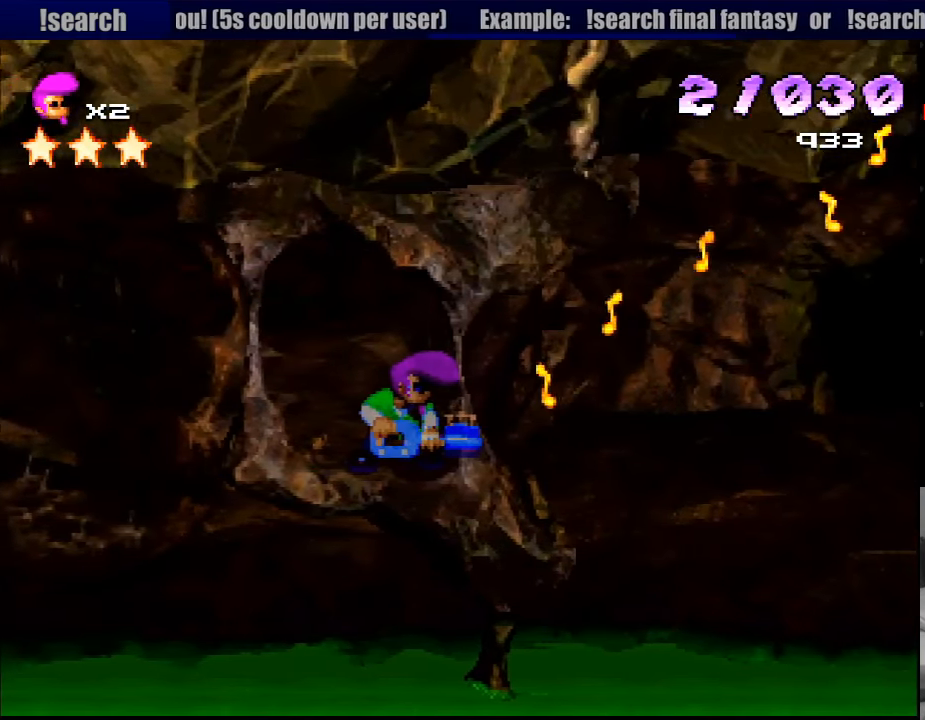
{"buttons": ["DPAD_LEFT"], "events": [[117, "DPAD_RIGHT", "down"], [200, "DPAD_RIGHT", "up"], [450, "DPAD_LEFT", "down"]]}
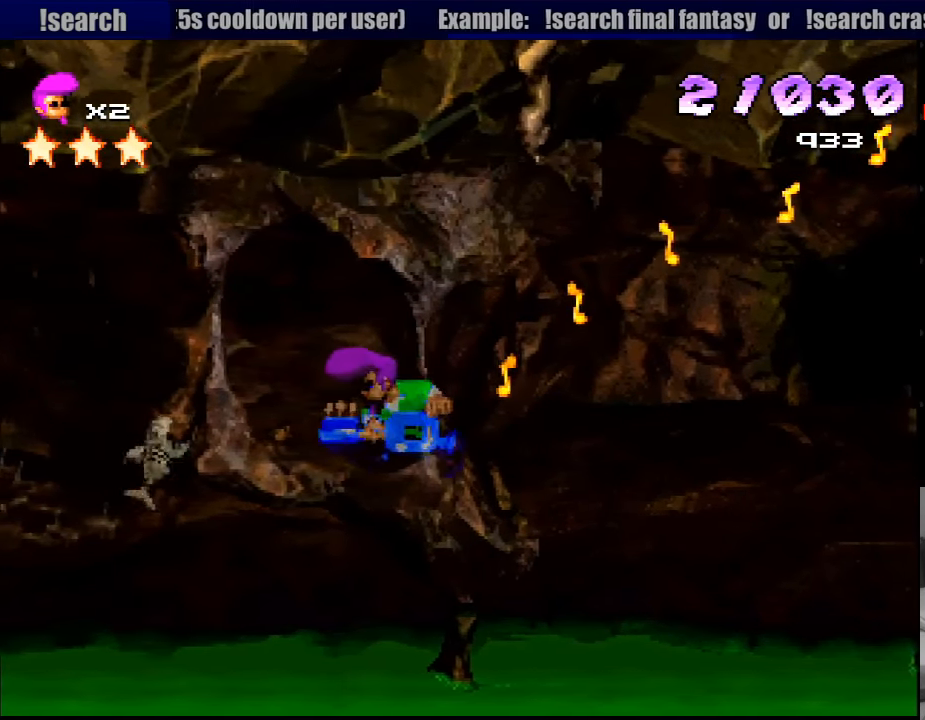
{"buttons": ["DPAD_RIGHT"], "events": [[150, "DPAD_LEFT", "up"], [467, "DPAD_RIGHT", "down"]]}
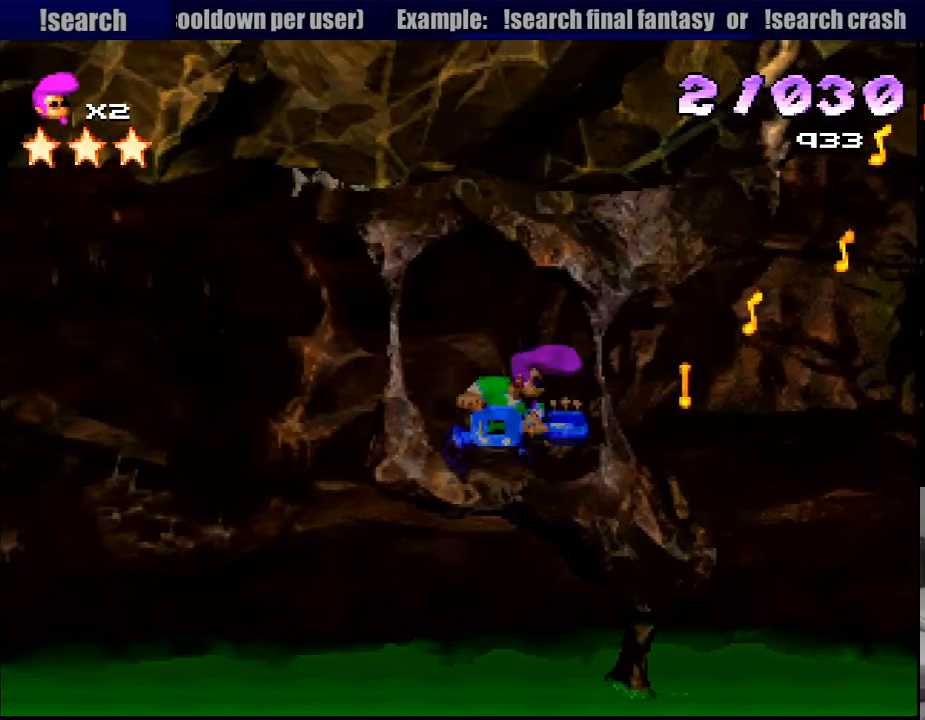
{"buttons": ["DPAD_LEFT"], "events": [[33, "DPAD_RIGHT", "up"], [500, "DPAD_LEFT", "down"]]}
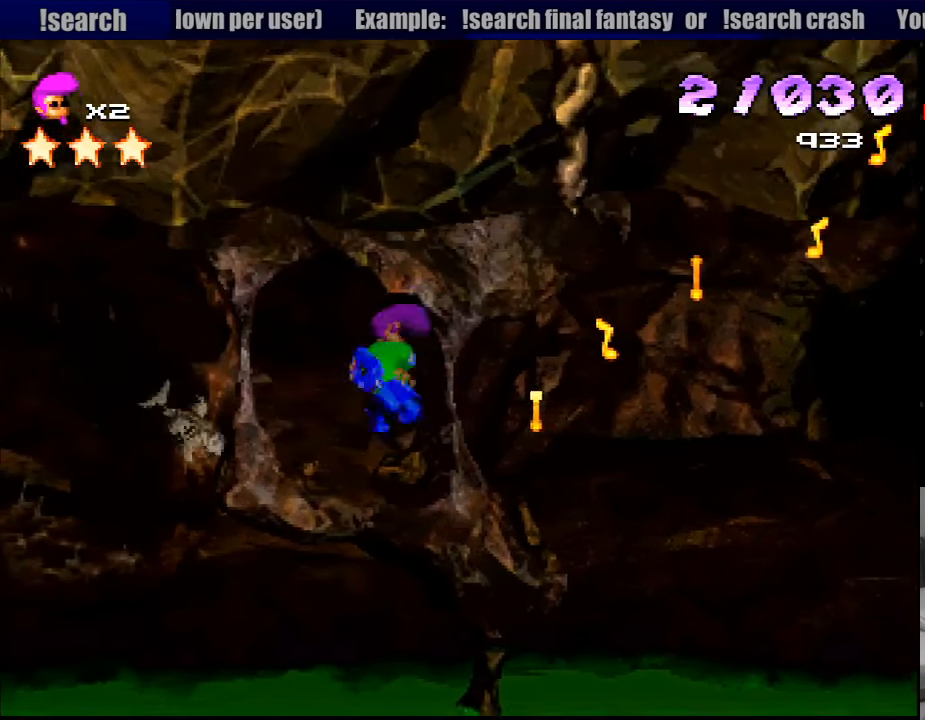
{"buttons": ["DPAD_RIGHT"], "events": [[17, "DPAD_LEFT", "up"], [433, "DPAD_RIGHT", "down"]]}
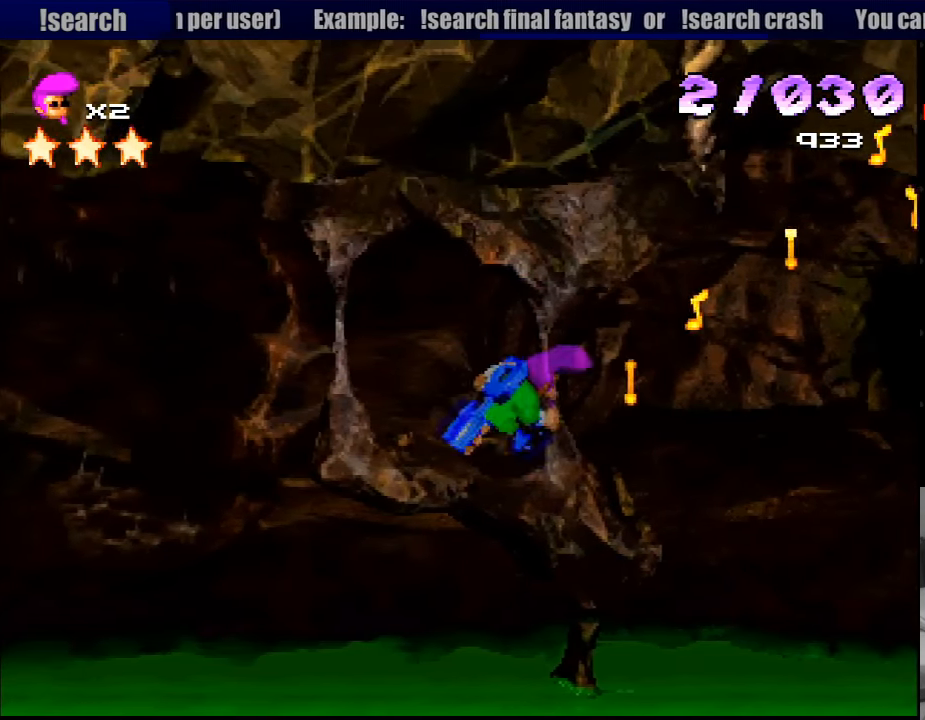
{"buttons": ["CROSS", "SQUARE", "DPAD_DOWN", "DPAD_RIGHT"], "events": [[100, "SQUARE", "down"], [233, "CROSS", "down"], [367, "DPAD_DOWN", "down"]]}
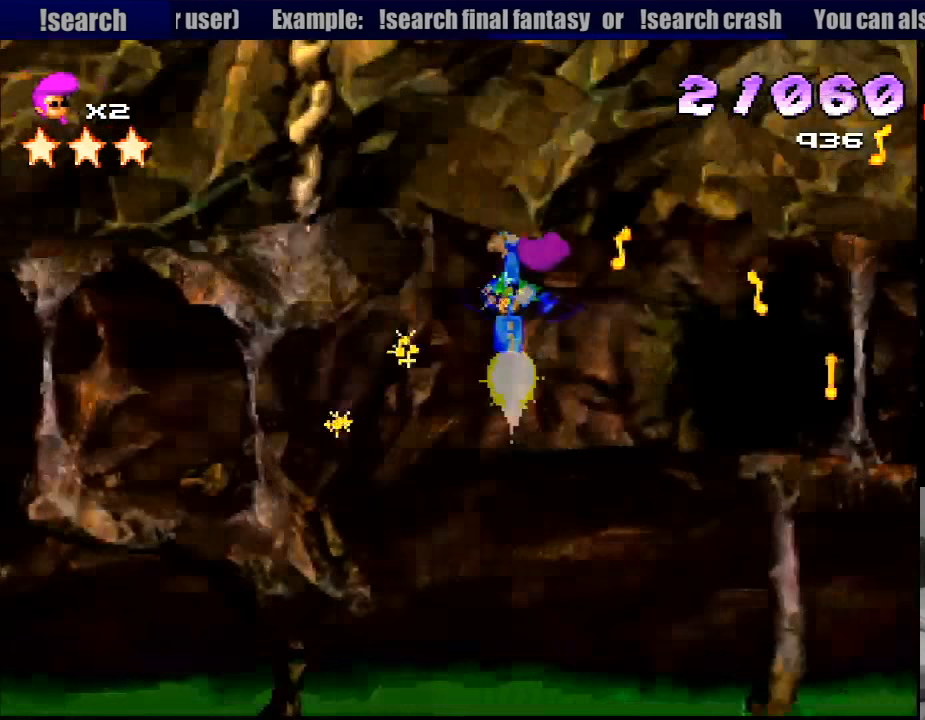
{"buttons": ["CROSS", "SQUARE", "DPAD_LEFT"], "events": [[400, "DPAD_RIGHT", "up"], [417, "DPAD_LEFT", "down"], [450, "DPAD_DOWN", "up"]]}
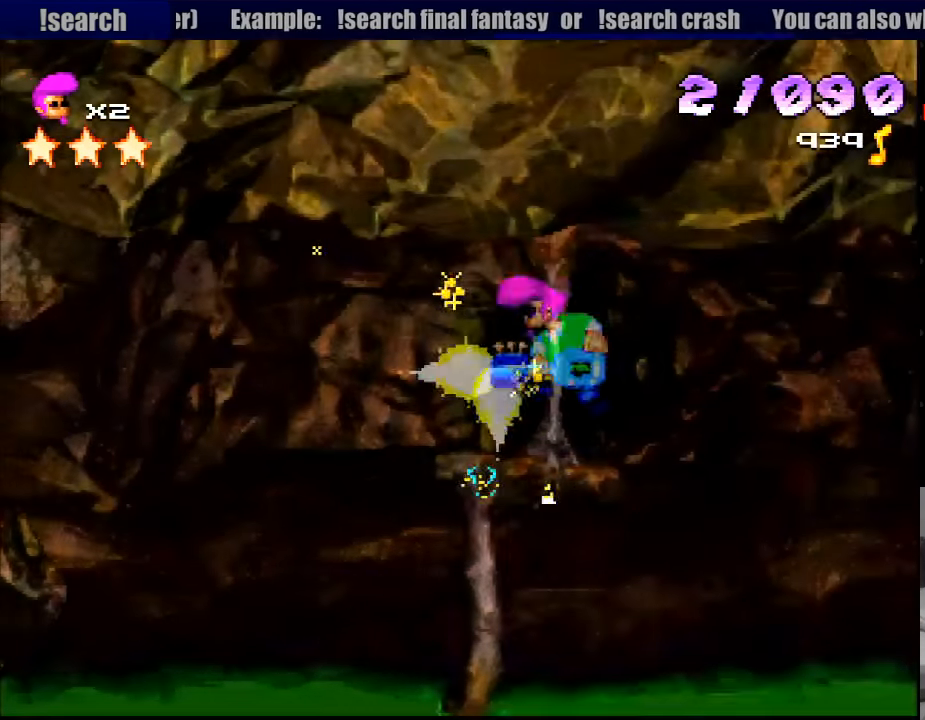
{"buttons": [], "events": [[67, "DPAD_LEFT", "up"], [167, "CROSS", "up"], [167, "SQUARE", "up"]]}
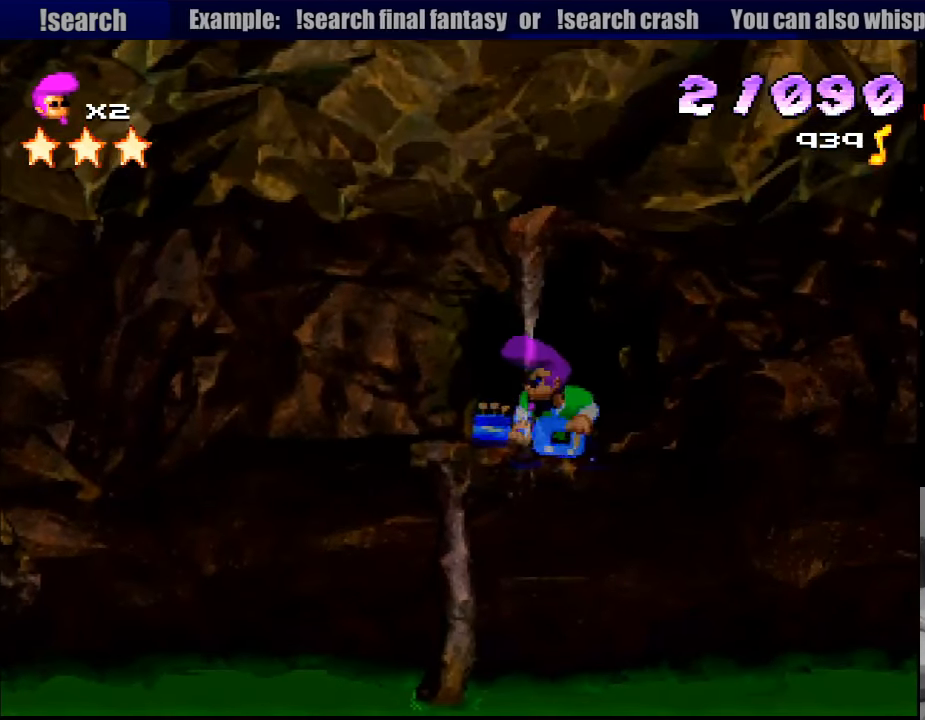
{"buttons": [], "events": [[83, "DPAD_LEFT", "down"], [150, "DPAD_LEFT", "up"]]}
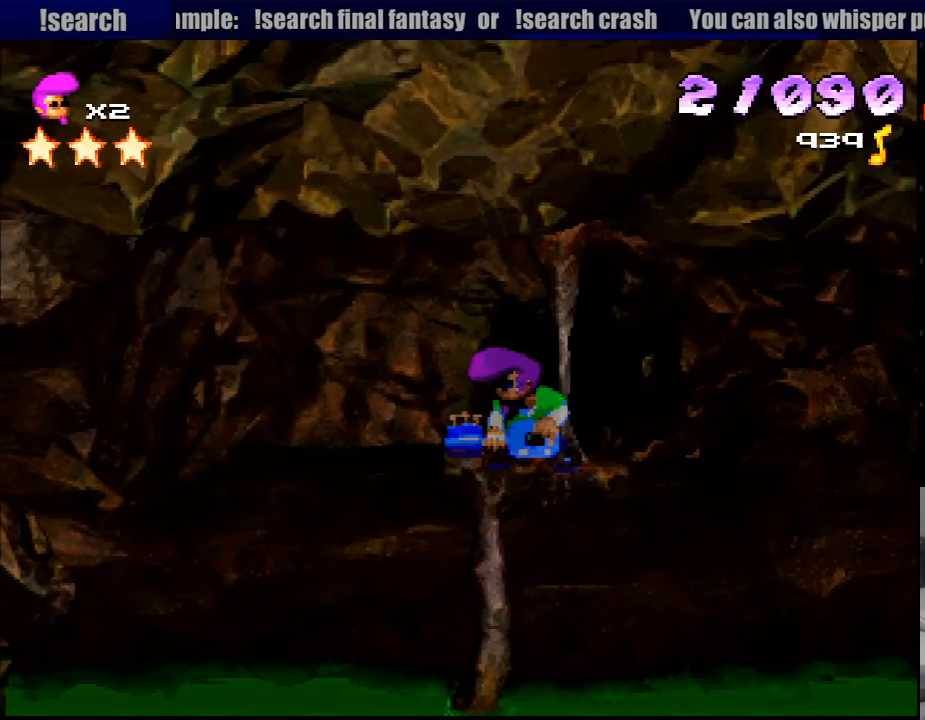
{"buttons": [], "events": [[133, "DPAD_RIGHT", "down"], [167, "DPAD_RIGHT", "up"]]}
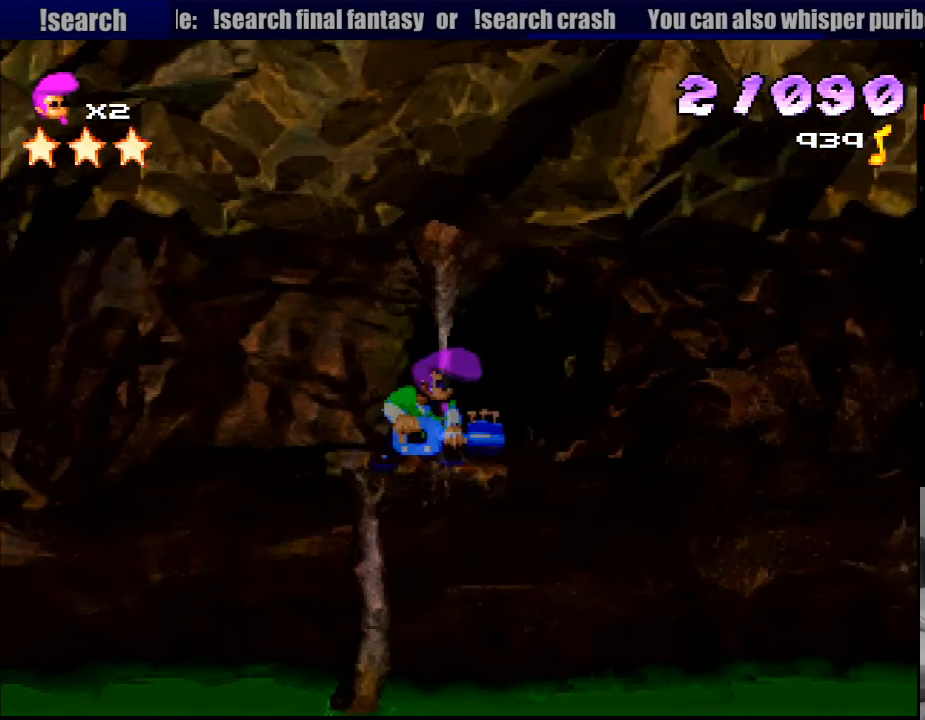
{"buttons": [], "events": []}
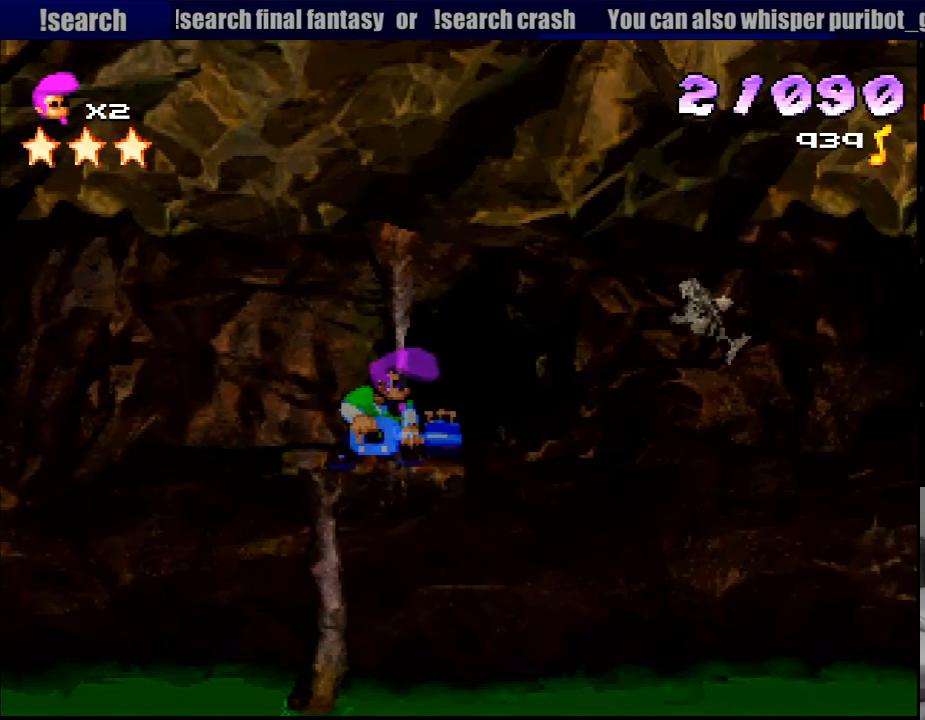
{"buttons": [], "events": []}
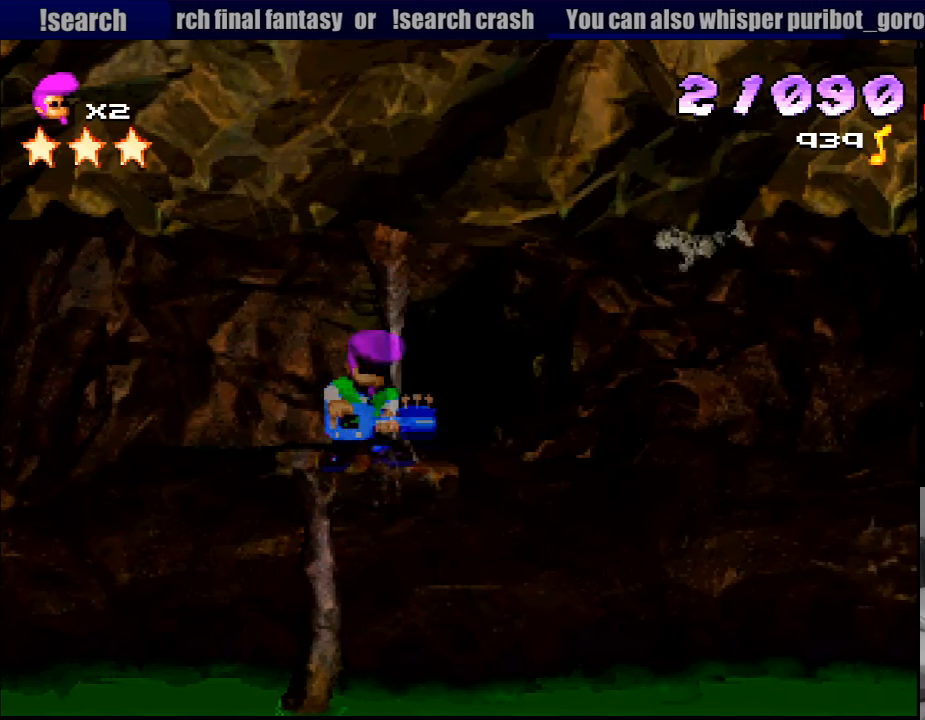
{"buttons": [], "events": []}